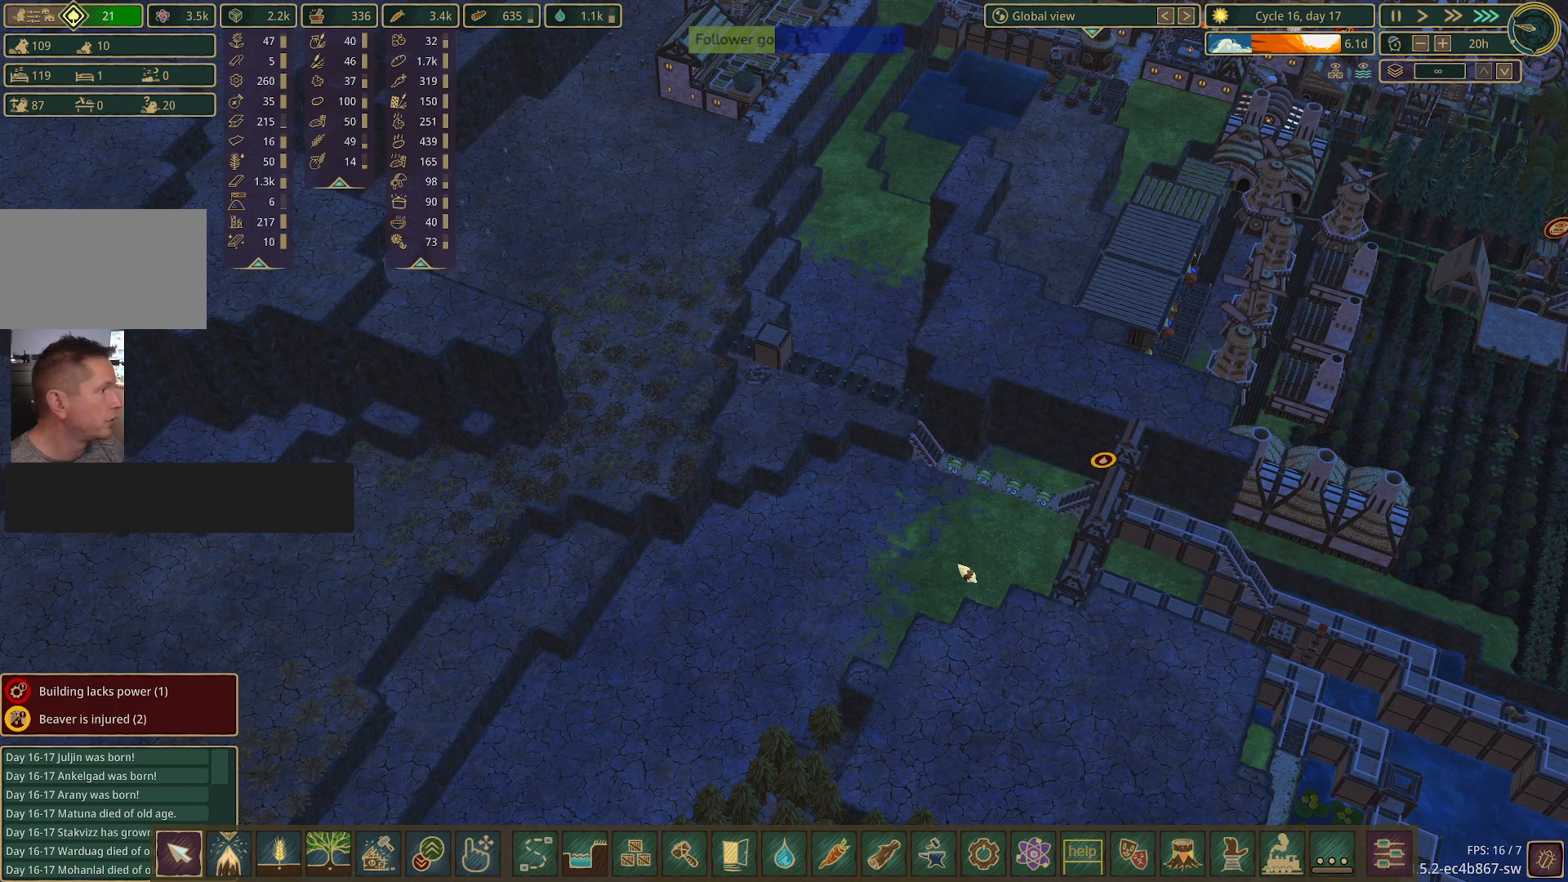
Gameplay with keyboard and mouse; each line is a JSON object with the keys and mouse buttons held at the frame after it. "events" lists presses ("down") and releases ("up") of "1", "2", "3", "4", "5", "a", "alt", "c", "caps_lock", "ctrl", "d", "e", "f", "g", "q", "r", "s", "shift", "space", "t", "tab", "v", "w", "x", "z", "mouse_left", "mouse_wheel" and "mouse_right" between this image and that frame as [ms after this image, input, new state], when the widget could be followed in between. "mouse_left", "mouse_wheel", "mouse_right" = the "left", "wheel", "right" buttons of the "mouse" list. No other keys are recorded. "wheel" means that the mouse wheel is clicked or scrolled. Not read: mouse_move.
{"keys": ["e", "w"], "mouse": [], "events": [[83, "w", "down"], [467, "e", "down"]]}
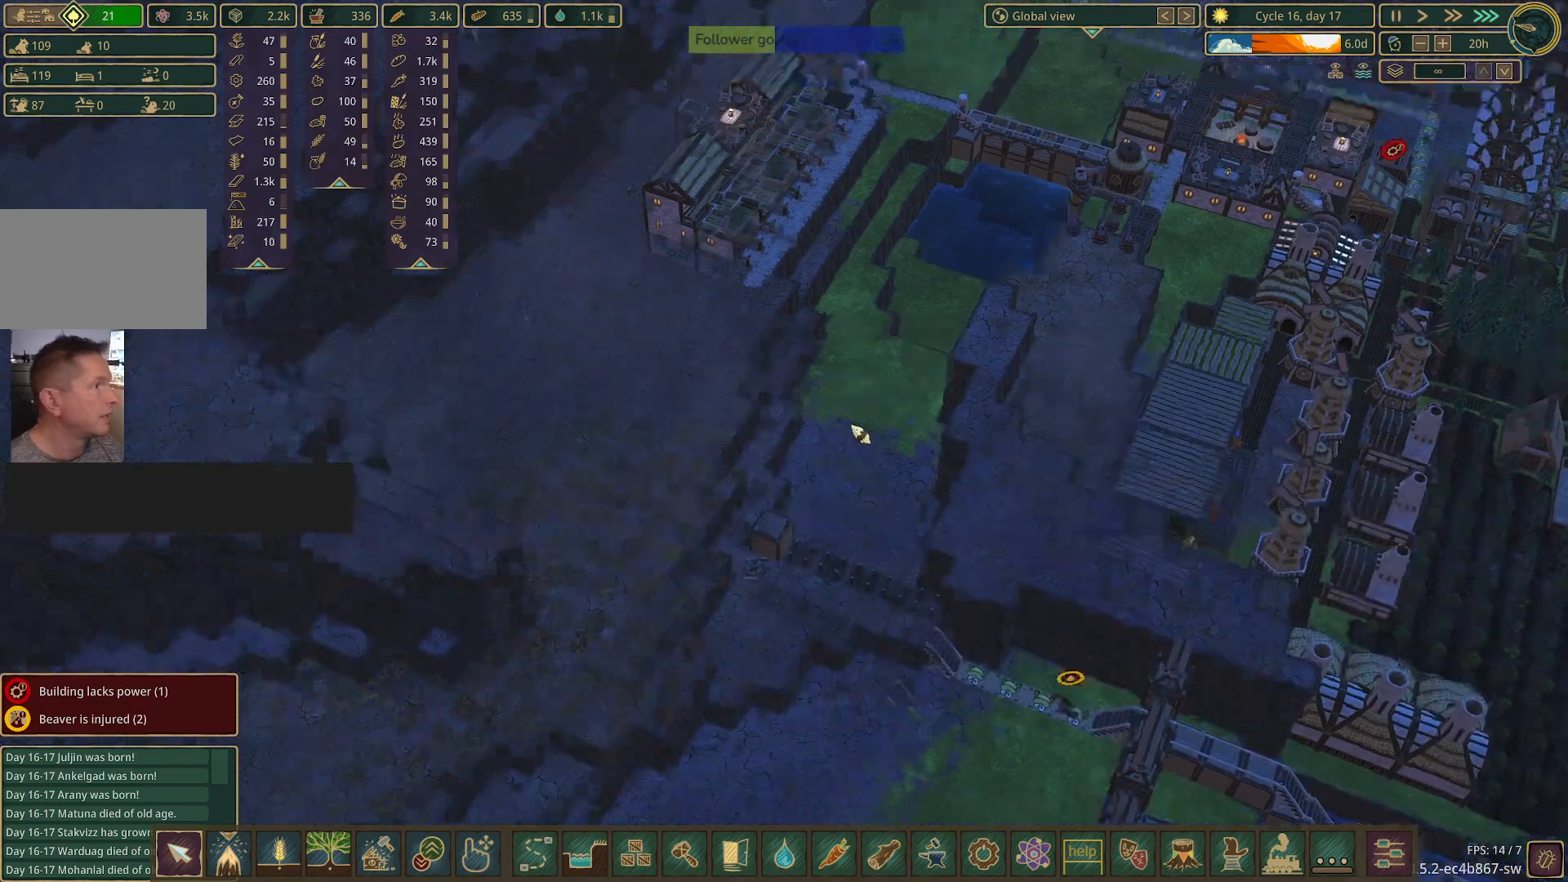
{"keys": ["a", "e", "w"], "mouse": [], "events": [[483, "a", "down"]]}
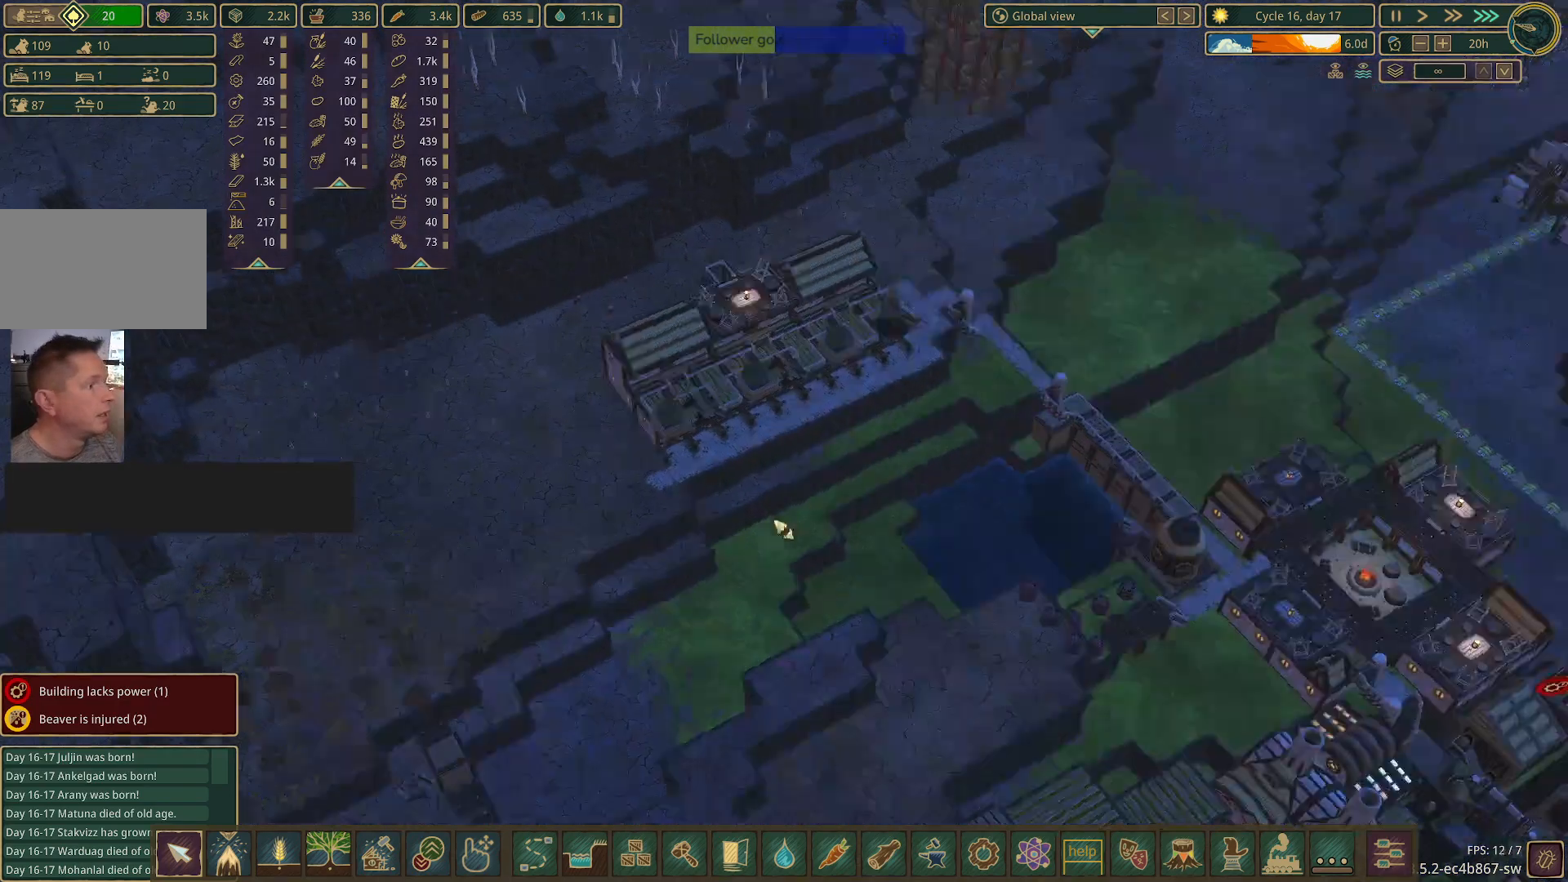
{"keys": [], "mouse": [], "events": [[133, "a", "up"], [133, "w", "up"], [217, "e", "up"]]}
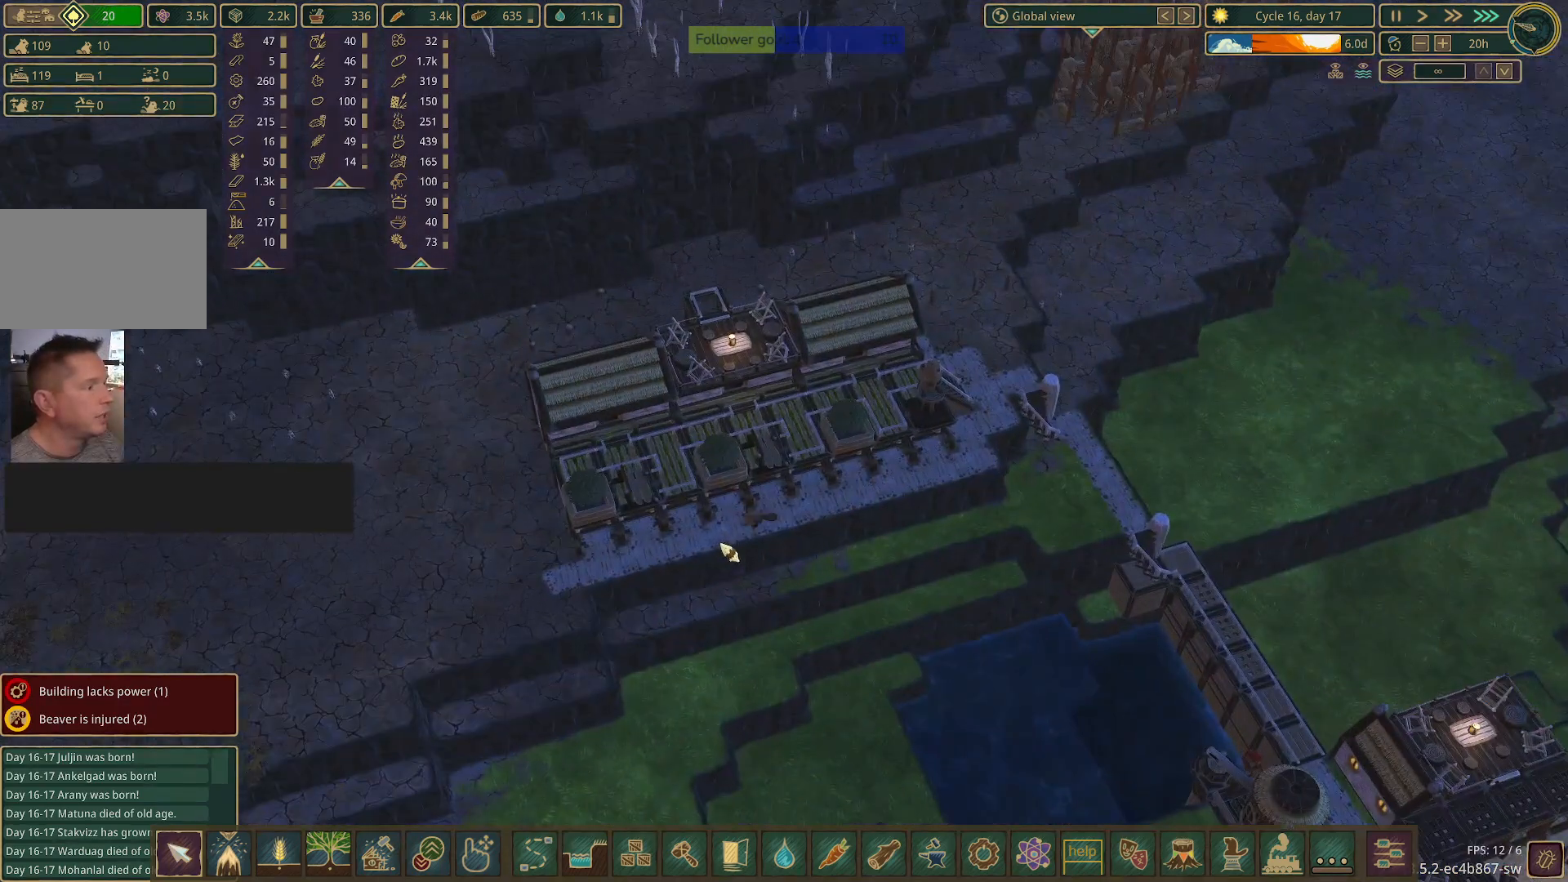
{"keys": ["e", "w"], "mouse": [], "events": [[283, "e", "down"], [333, "w", "down"]]}
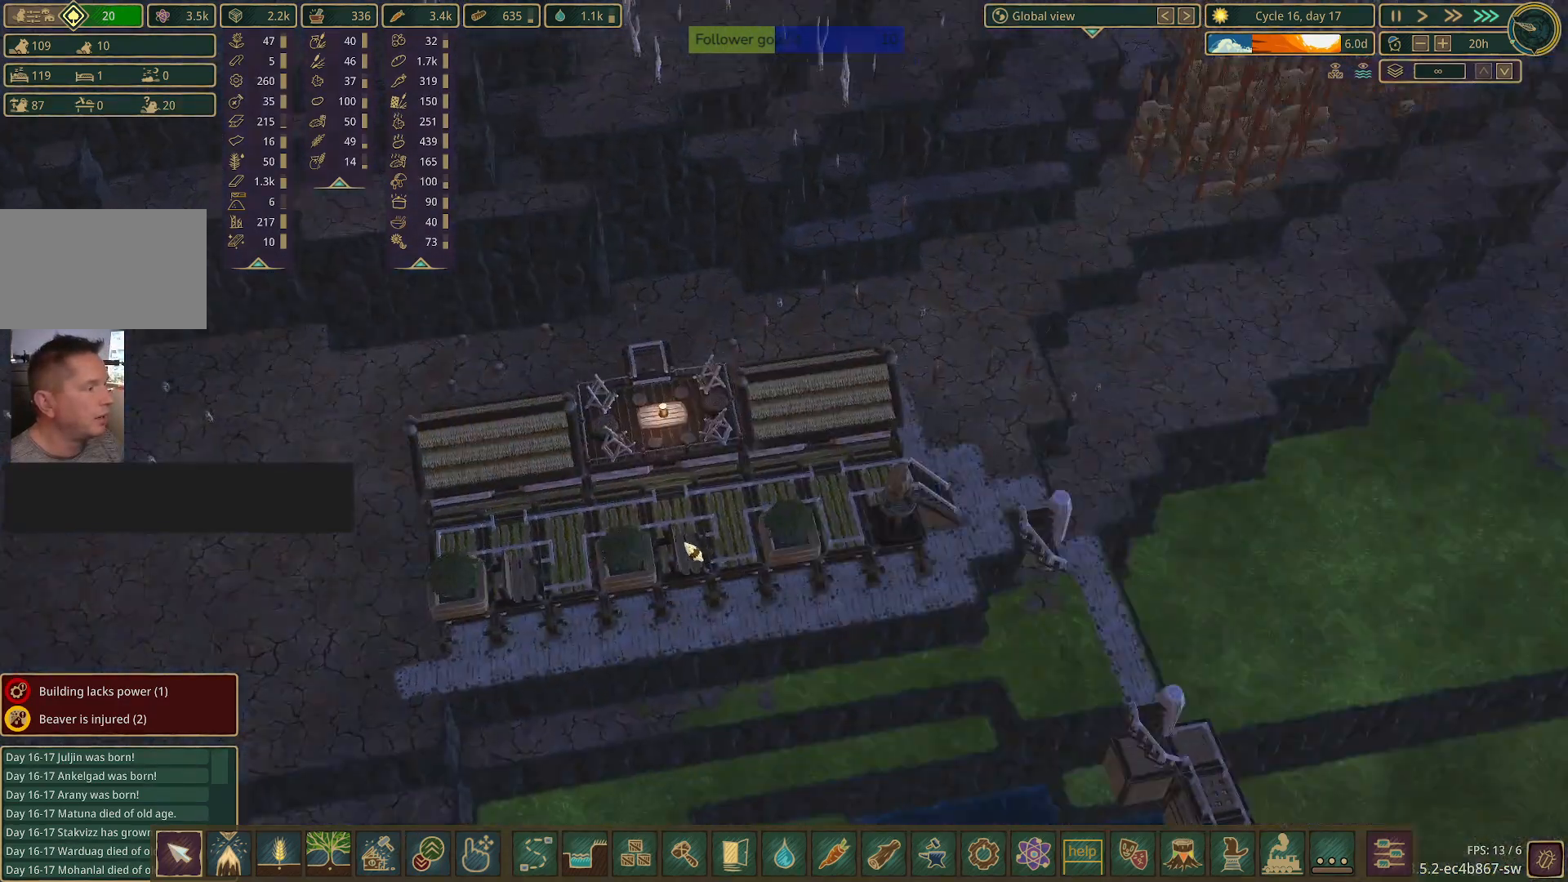
{"keys": [], "mouse": ["right"], "events": [[17, "e", "up"], [67, "w", "up"], [483, "mouse_right", "down"]]}
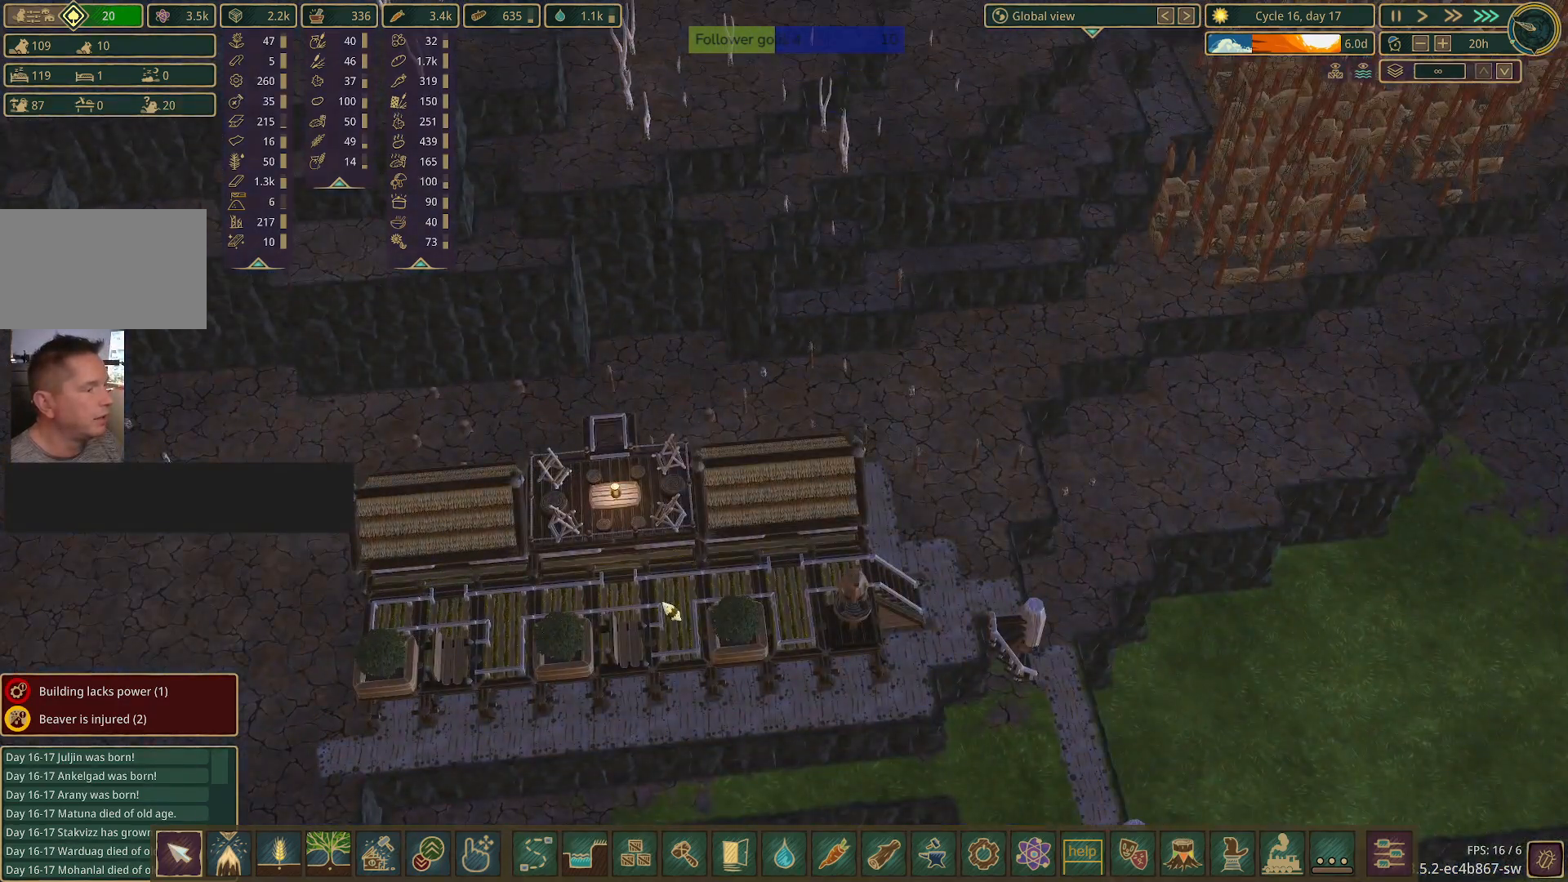
{"keys": [], "mouse": ["right"], "events": []}
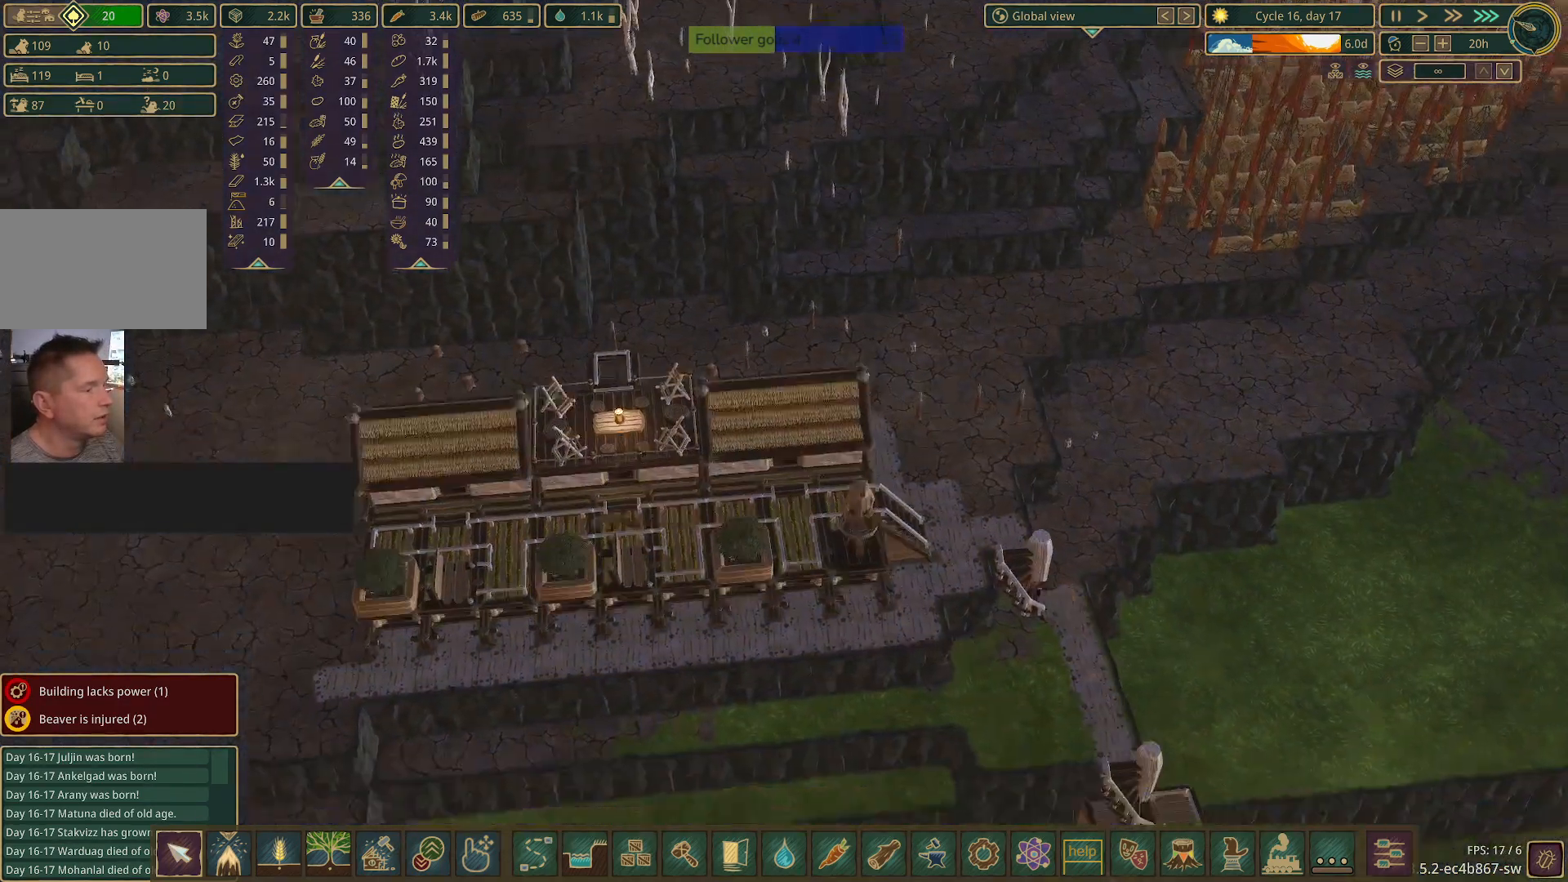
{"keys": [], "mouse": ["right"], "events": []}
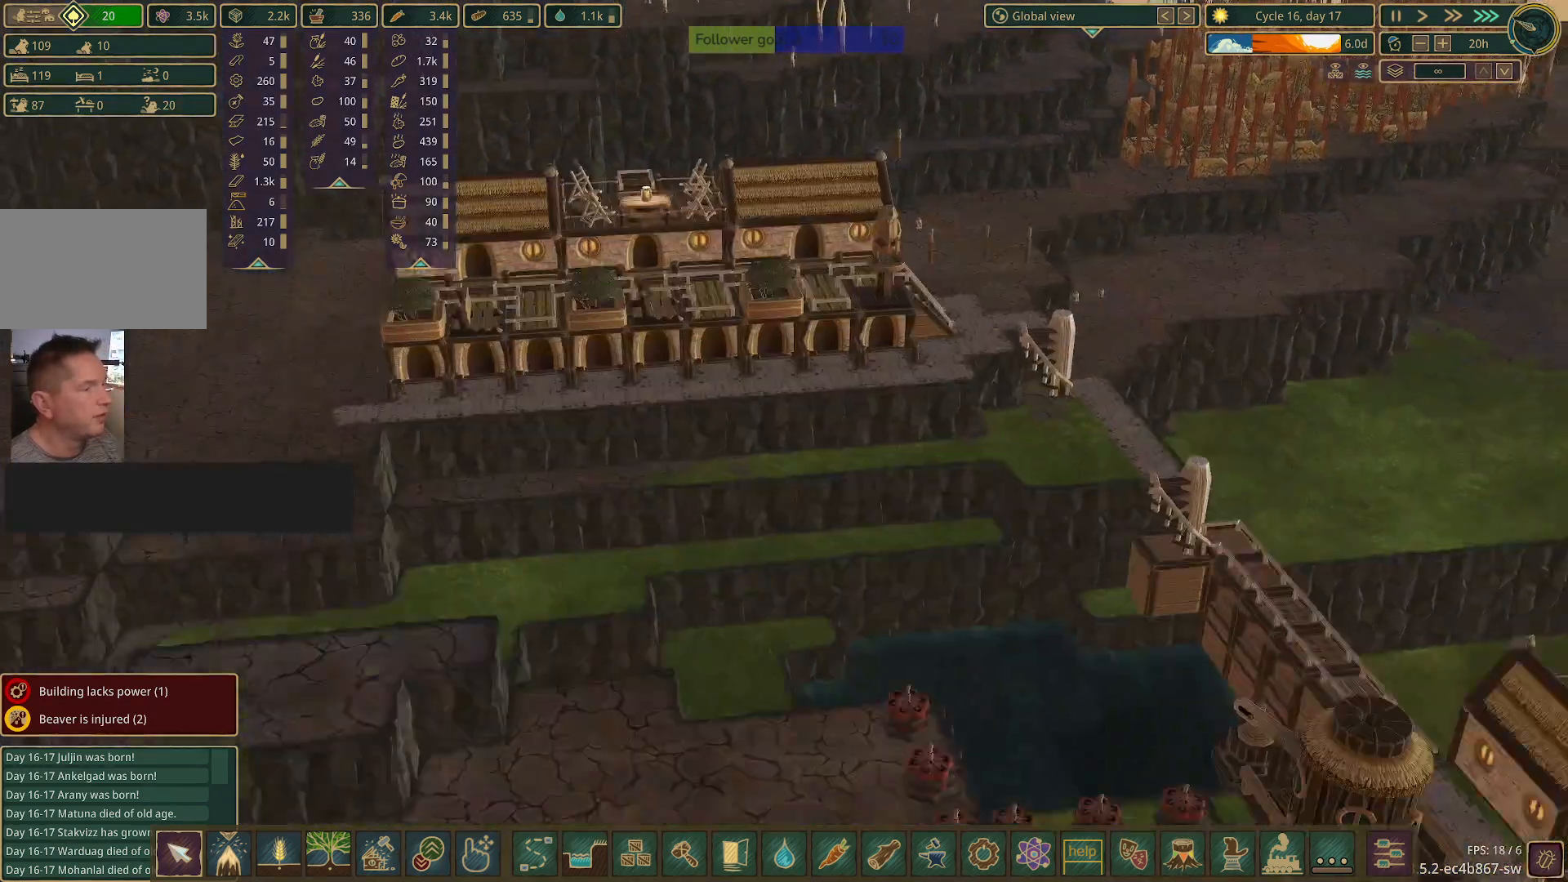
{"keys": [], "mouse": ["right"], "events": [[217, "a", "down"], [267, "w", "down"], [450, "a", "up"], [450, "w", "up"]]}
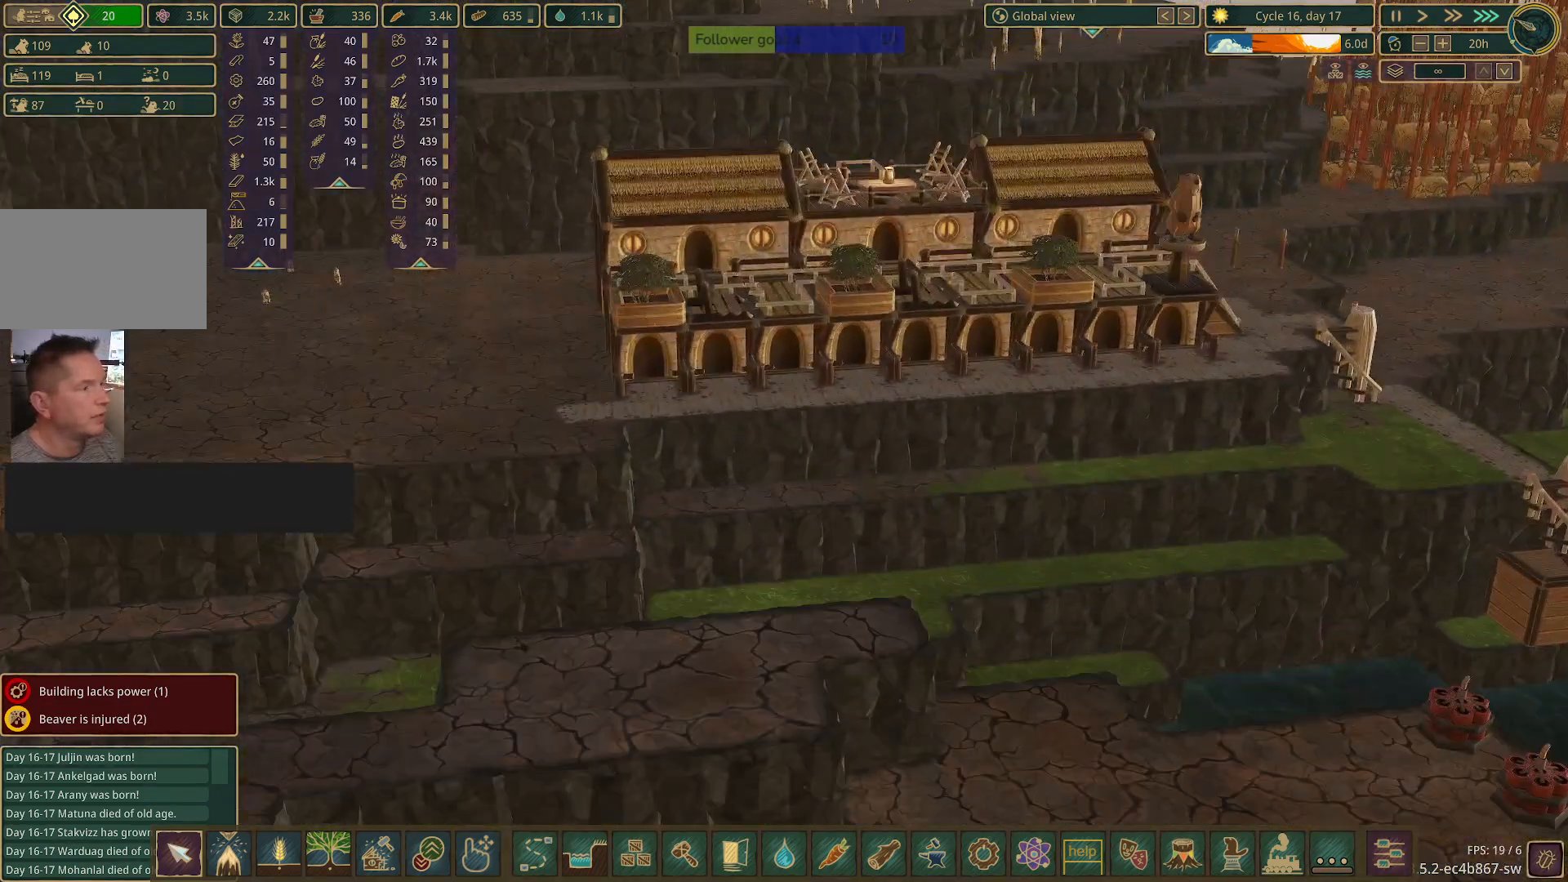
{"keys": [], "mouse": ["right"], "events": []}
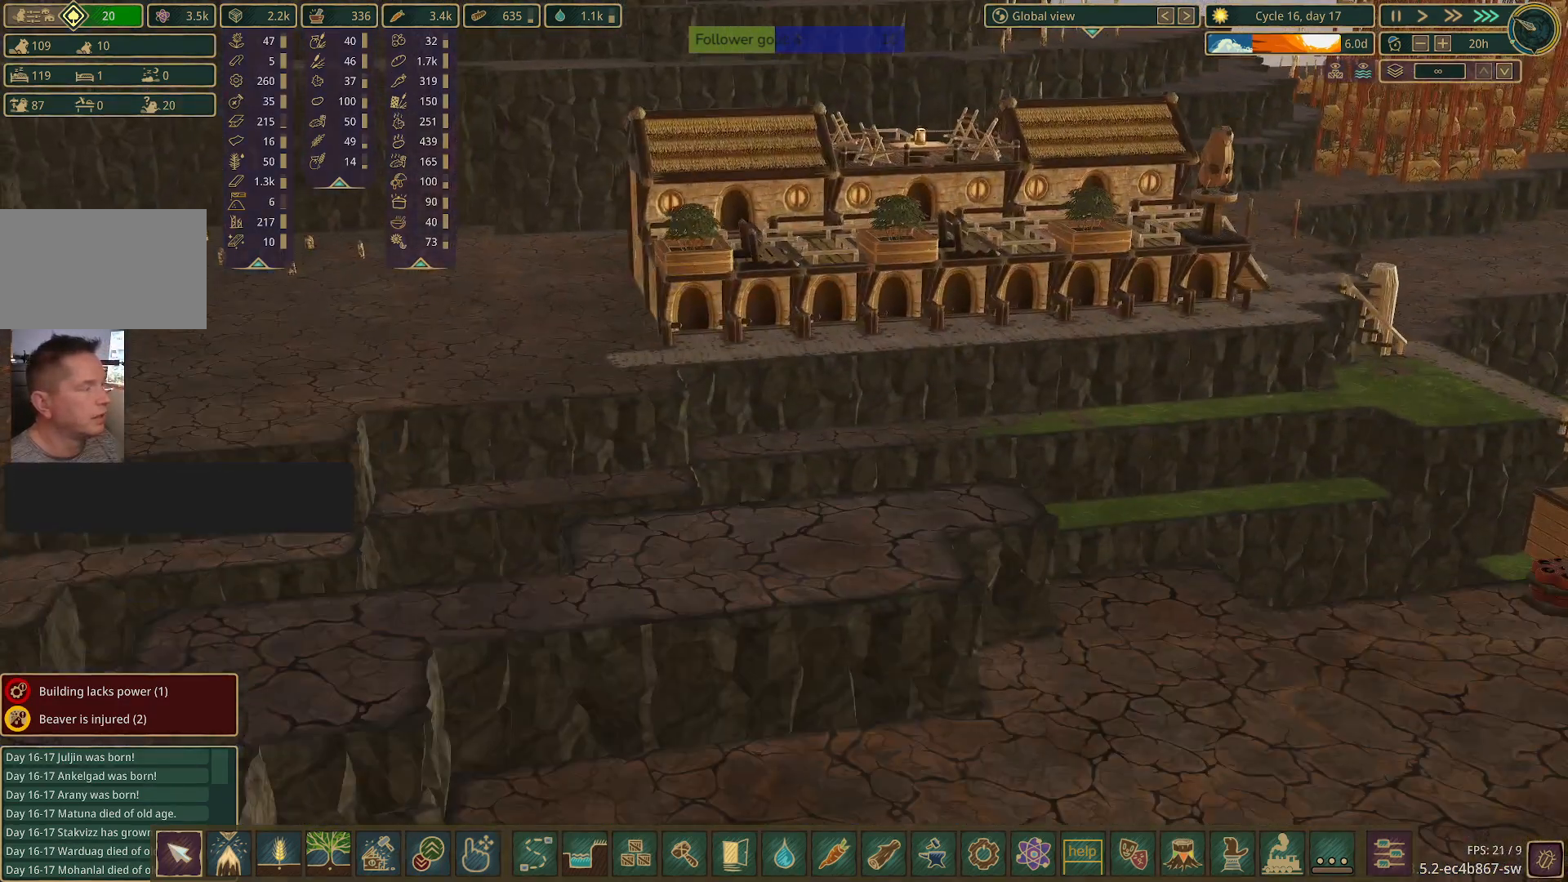
{"keys": [], "mouse": ["right"], "events": [[17, "d", "down"], [17, "w", "down"], [167, "d", "up"], [167, "w", "up"]]}
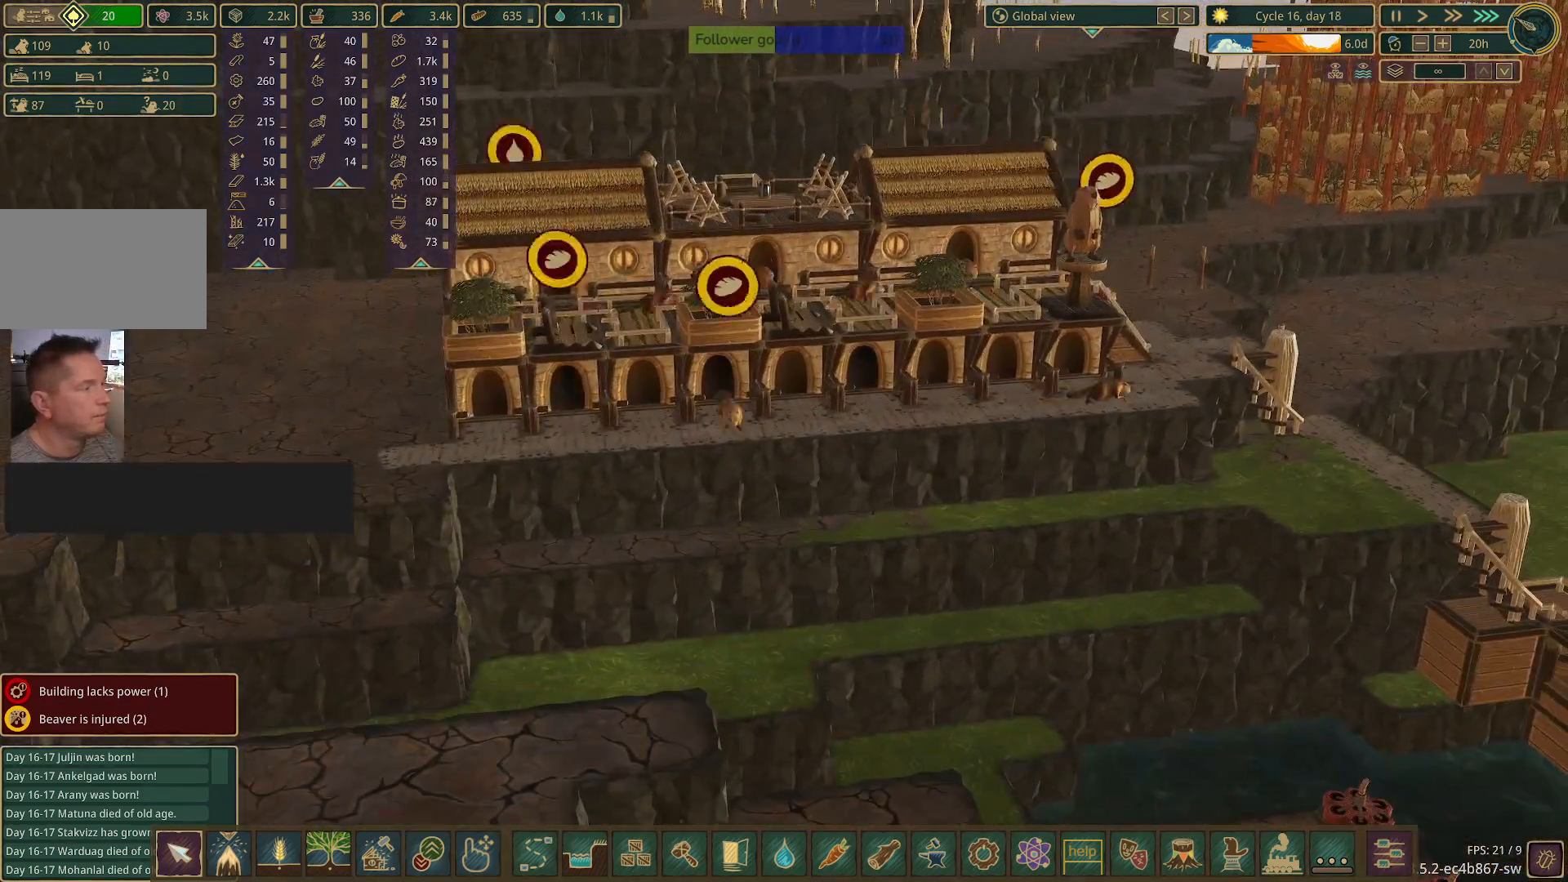
{"keys": [], "mouse": [], "events": [[217, "mouse_right", "up"]]}
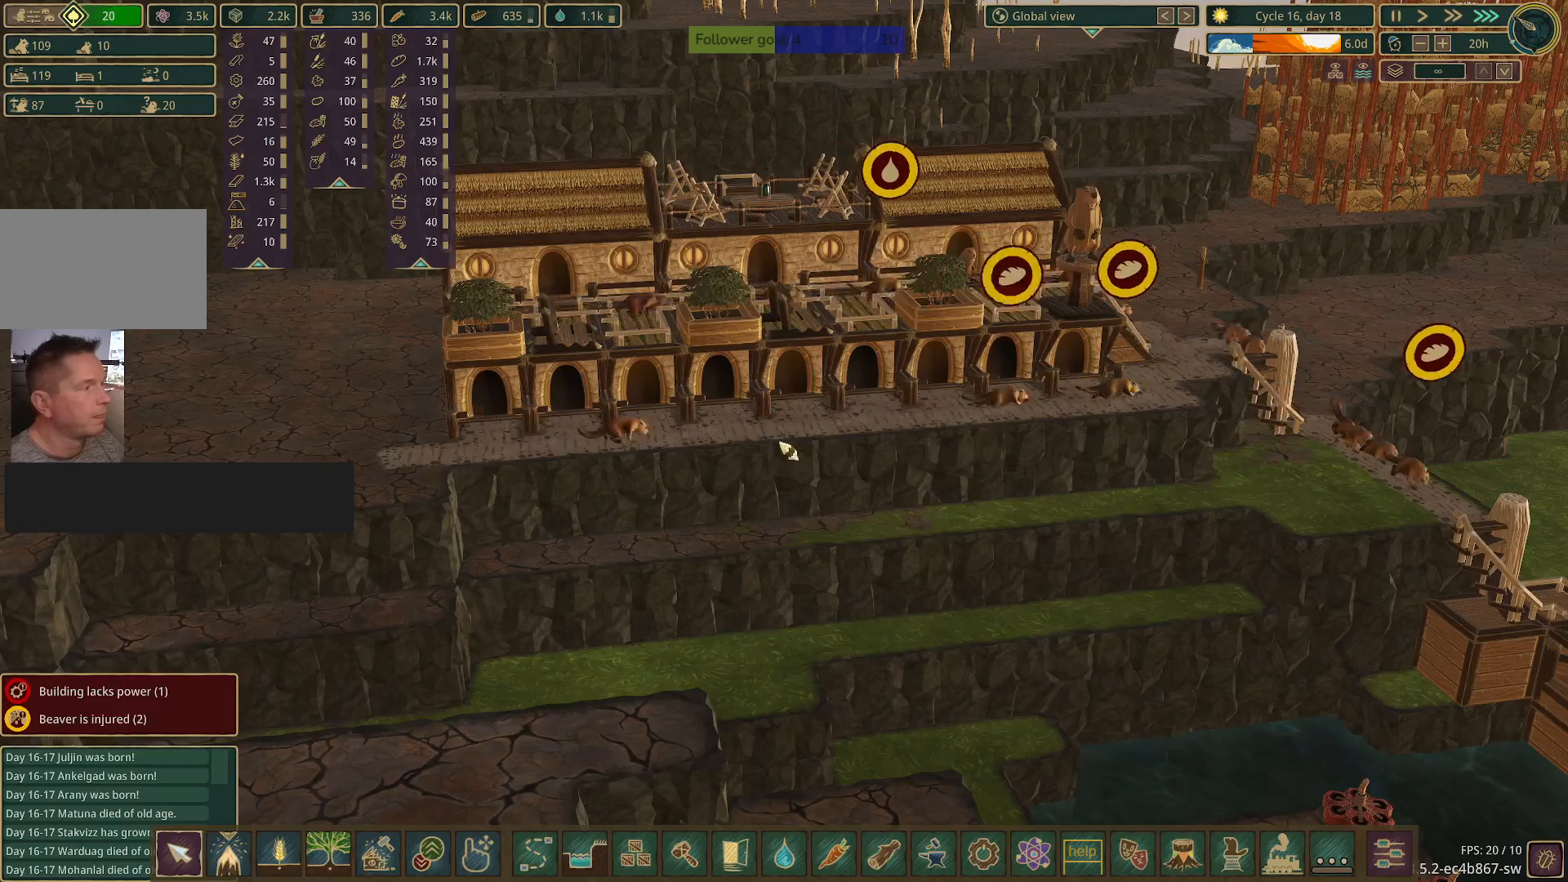
{"keys": ["d", "s"], "mouse": [], "events": [[50, "d", "down"], [317, "s", "down"]]}
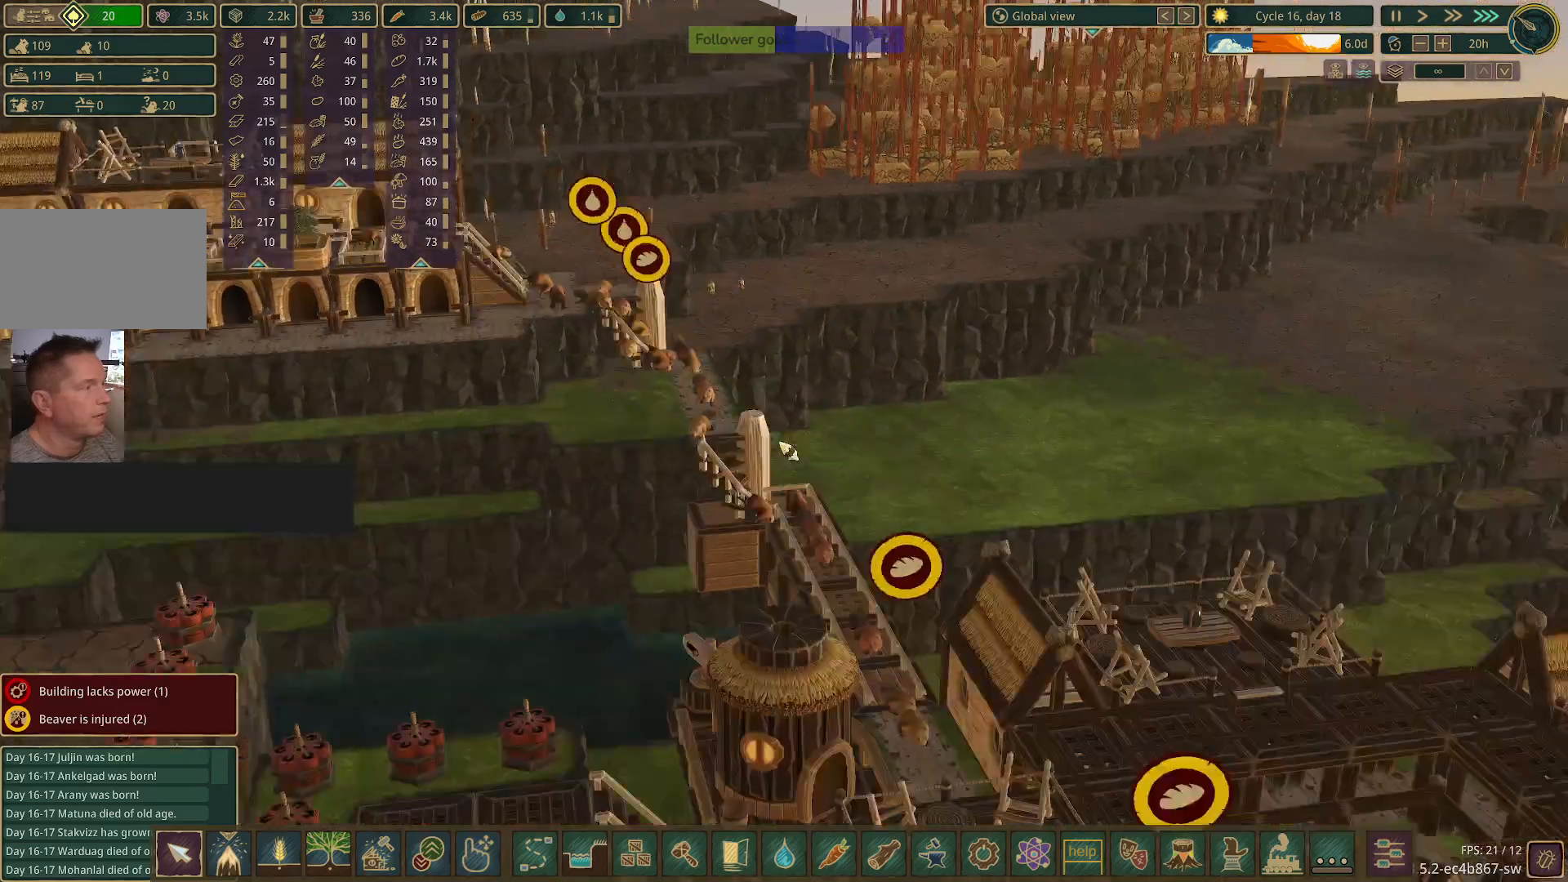
{"keys": ["d", "s"], "mouse": [], "events": []}
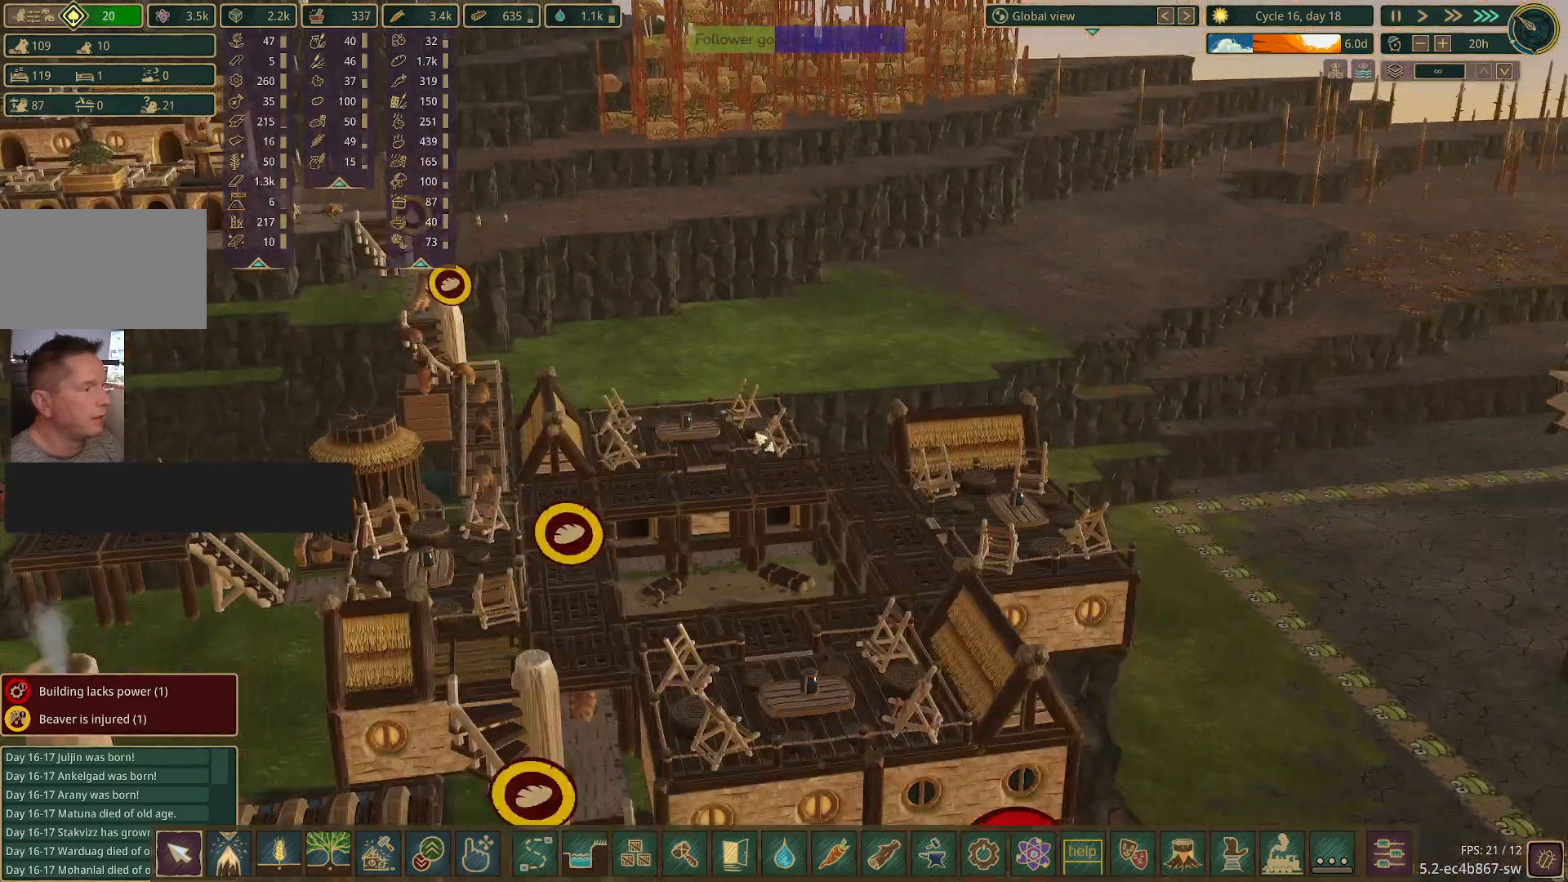
{"keys": [], "mouse": [], "events": [[33, "d", "up"], [83, "s", "up"]]}
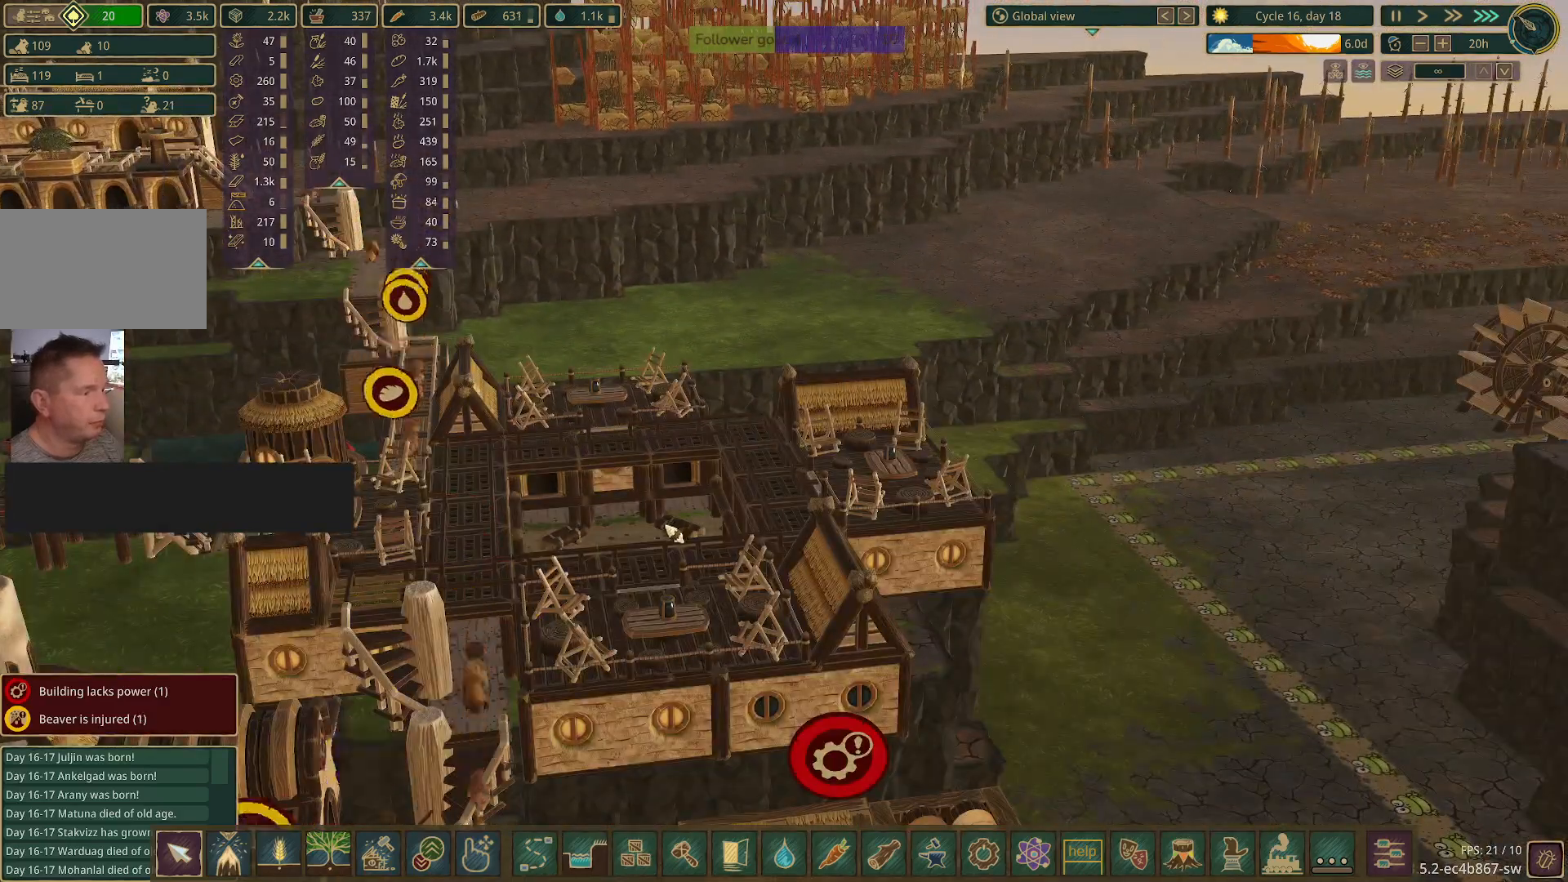
{"keys": [], "mouse": [], "events": [[50, "a", "down"], [100, "a", "up"], [100, "e", "down"], [283, "e", "up"]]}
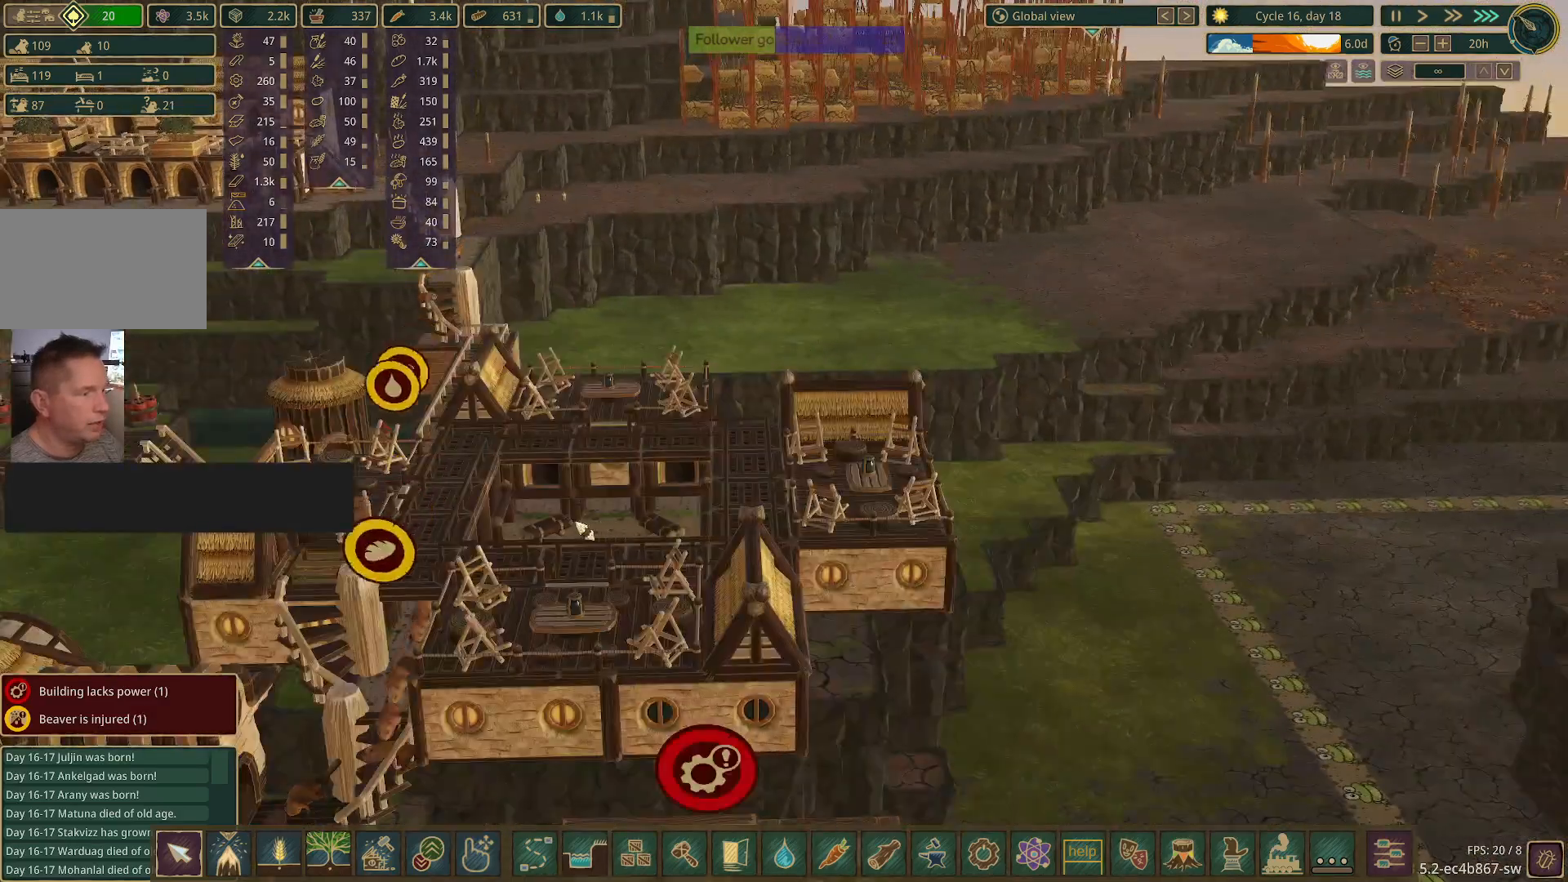
{"keys": ["e"], "mouse": [], "events": [[350, "e", "down"]]}
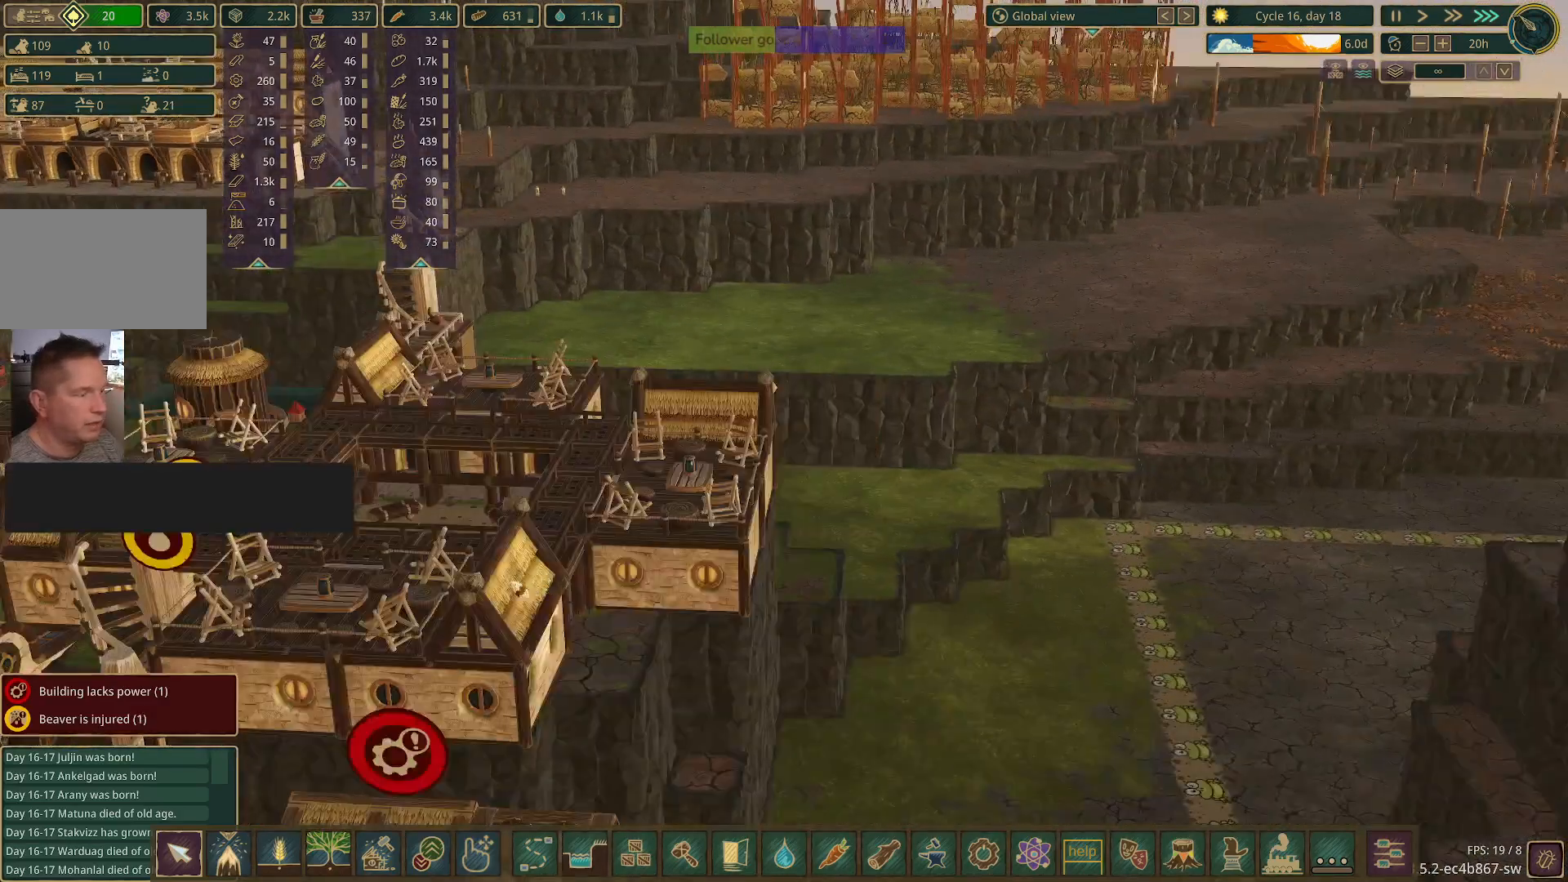
{"keys": [], "mouse": [], "events": [[50, "a", "down"], [83, "e", "up"], [133, "a", "up"]]}
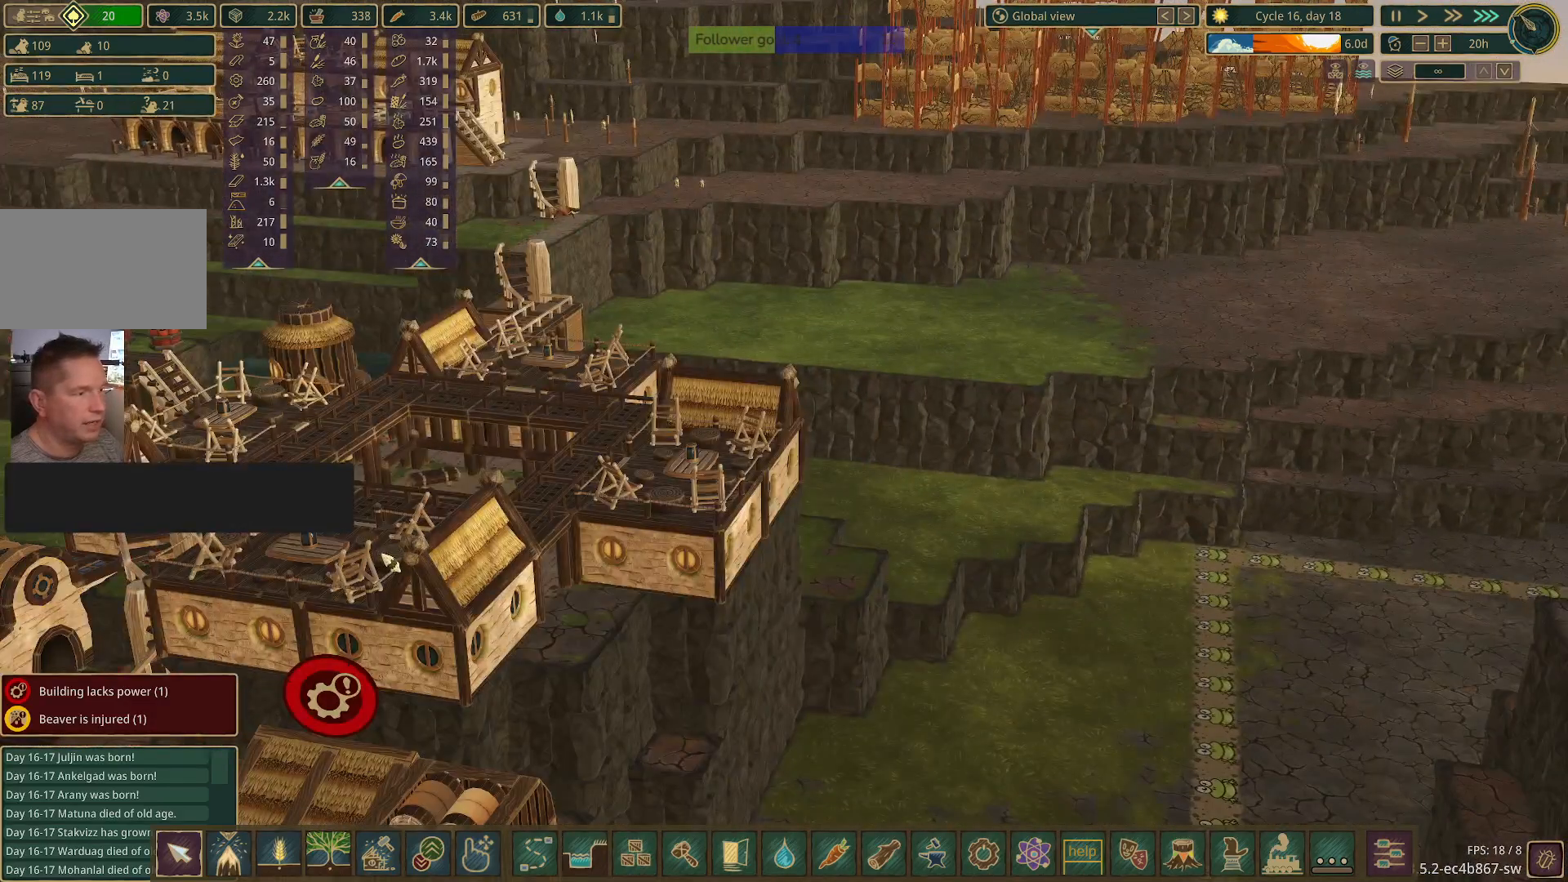
{"keys": [], "mouse": [], "events": [[50, "a", "down"], [183, "a", "up"]]}
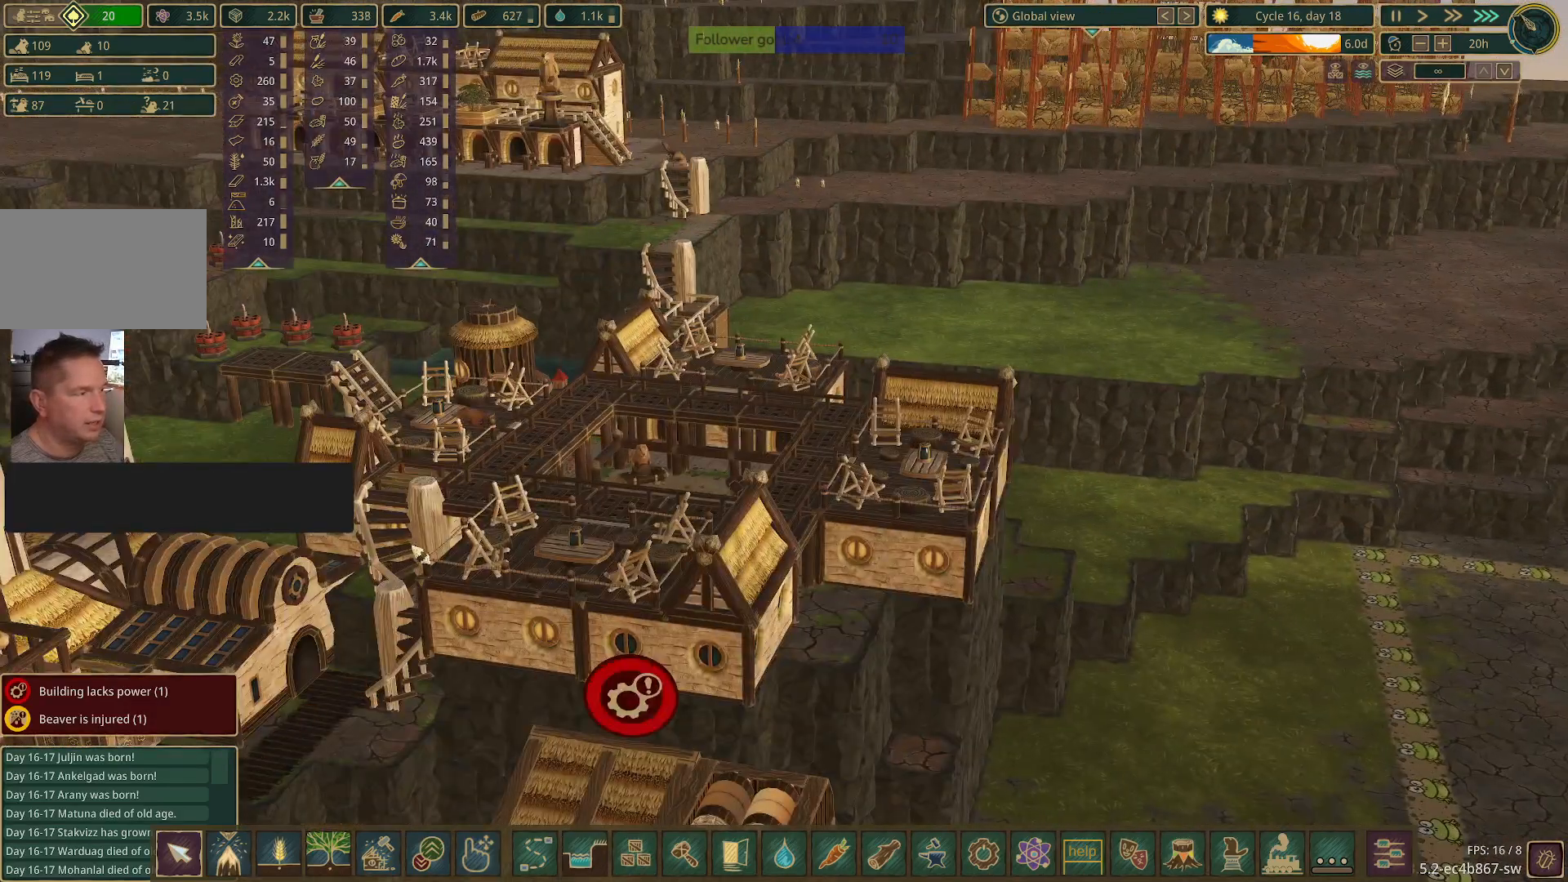
{"keys": [], "mouse": [], "events": []}
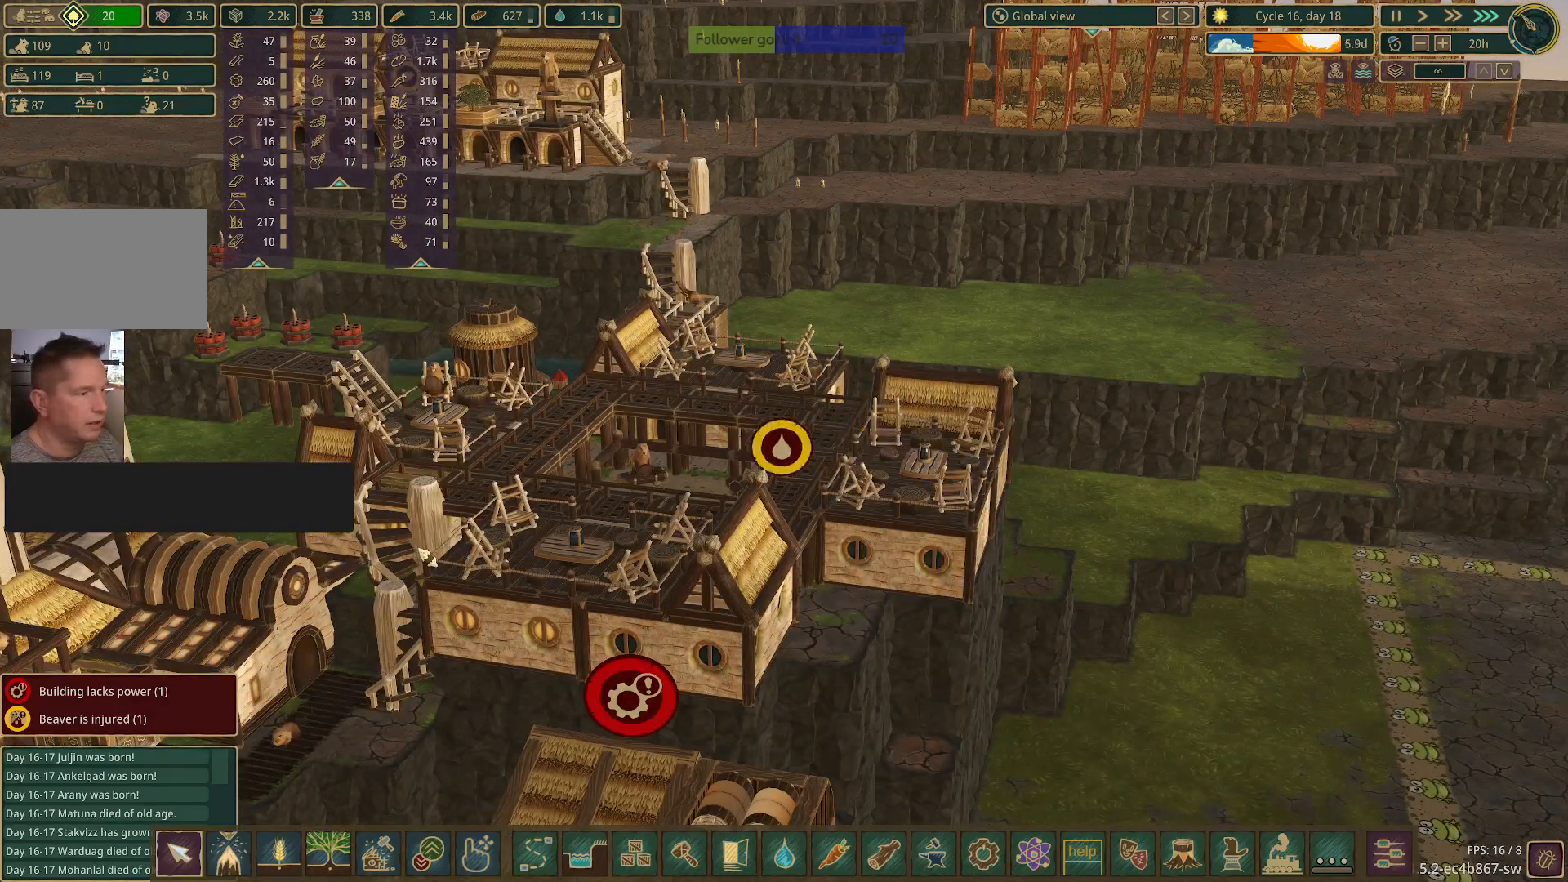
{"keys": ["w"], "mouse": [], "events": [[33, "a", "down"], [33, "e", "down"], [217, "w", "down"], [267, "e", "up"], [317, "a", "up"]]}
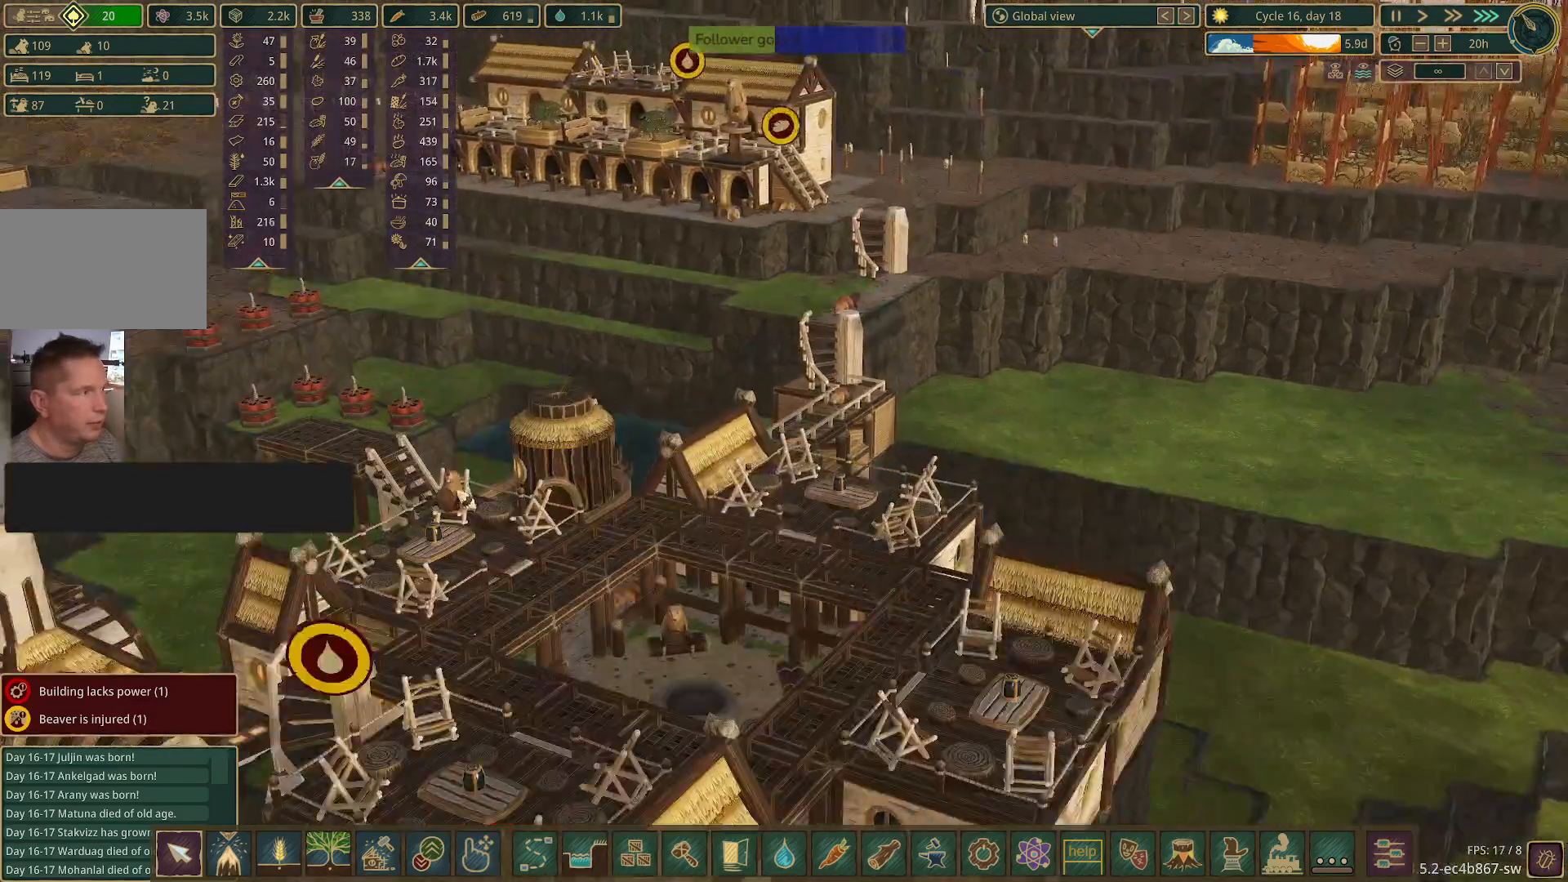
{"keys": ["q", "w"], "mouse": [], "events": [[317, "w", "up"], [367, "q", "down"], [417, "w", "down"]]}
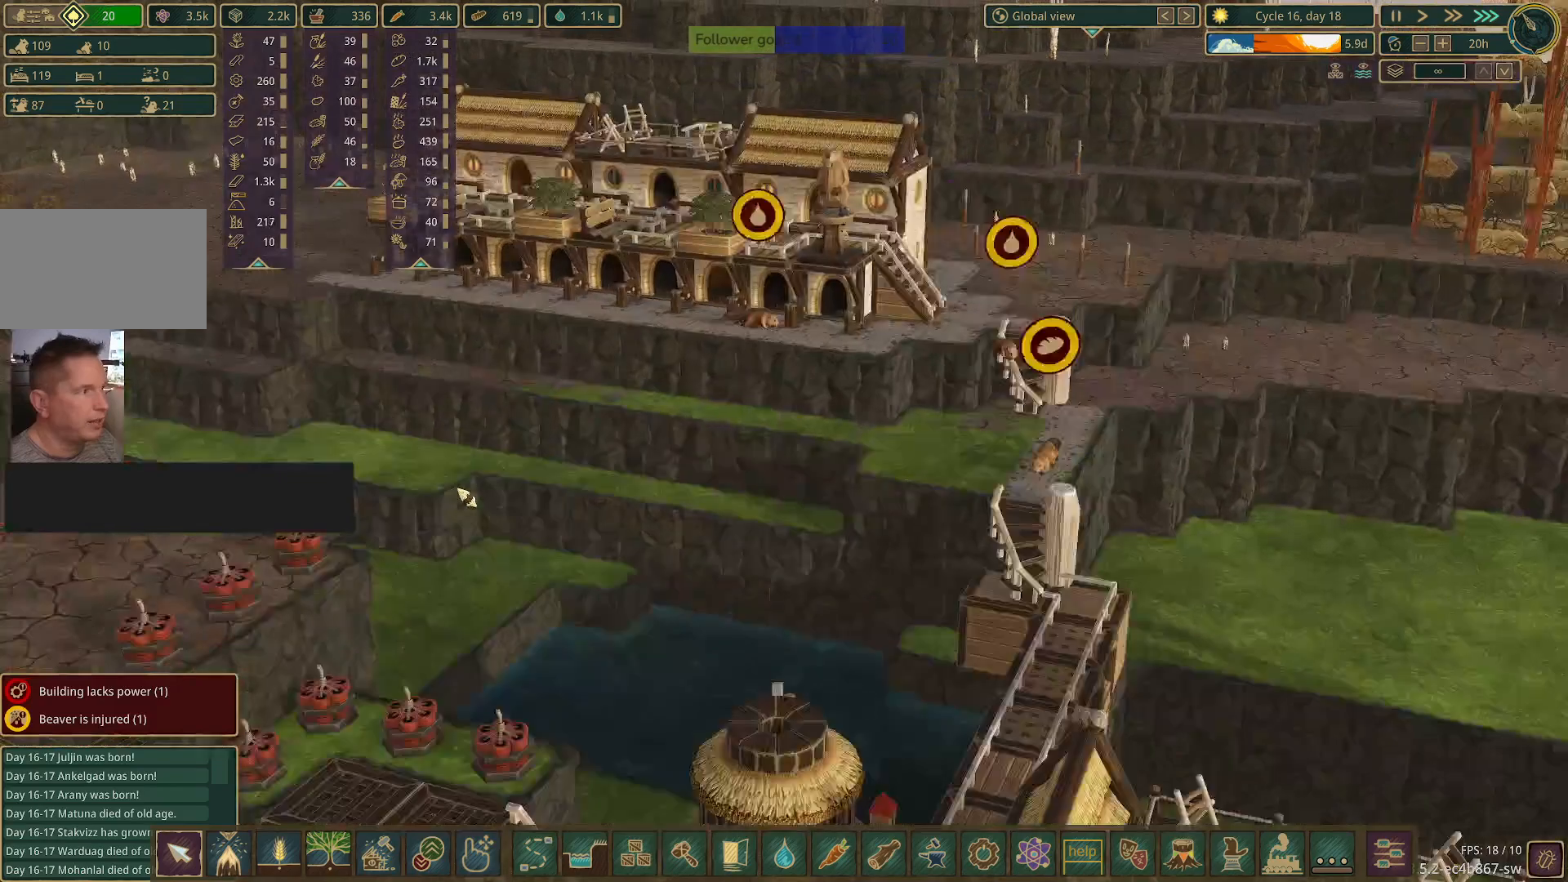
{"keys": ["q"], "mouse": [], "events": [[17, "q", "up"], [167, "w", "up"], [400, "q", "down"]]}
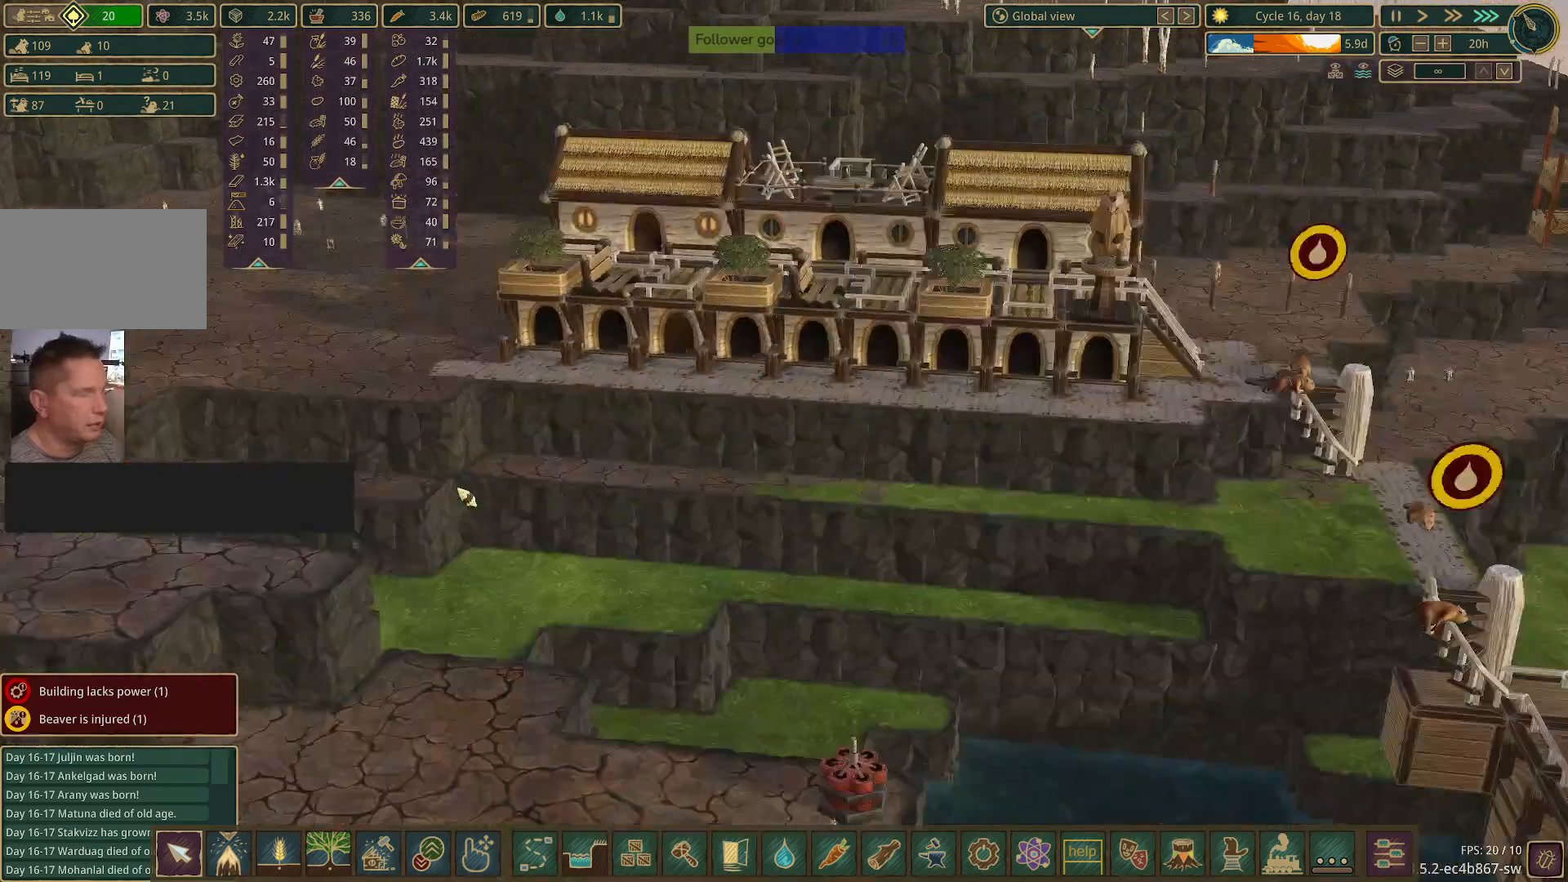
{"keys": [], "mouse": [], "events": [[33, "q", "up"], [83, "w", "down"], [167, "w", "up"]]}